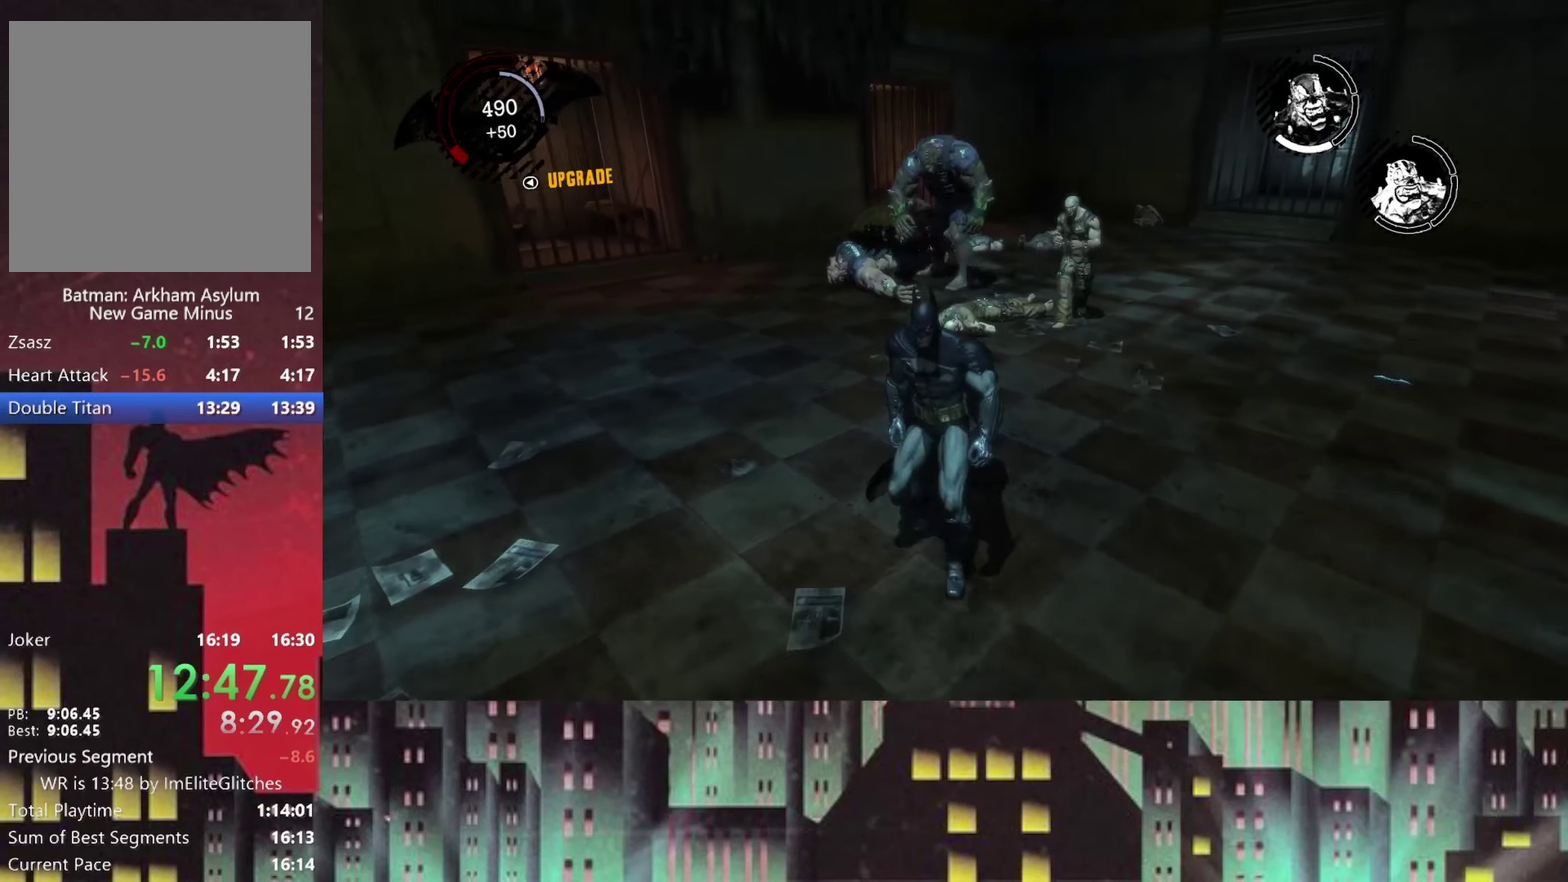
Gameplay with a controller (Xbox layout); each line is a JSON object with the inputs held at the frame after it. "events" lists button and stick changes between this image and that frame as [ms after this image, input, new state], when the widget could be followed in between.
{"buttons": ["A"], "left_stick": "down", "right_stick": "center"}
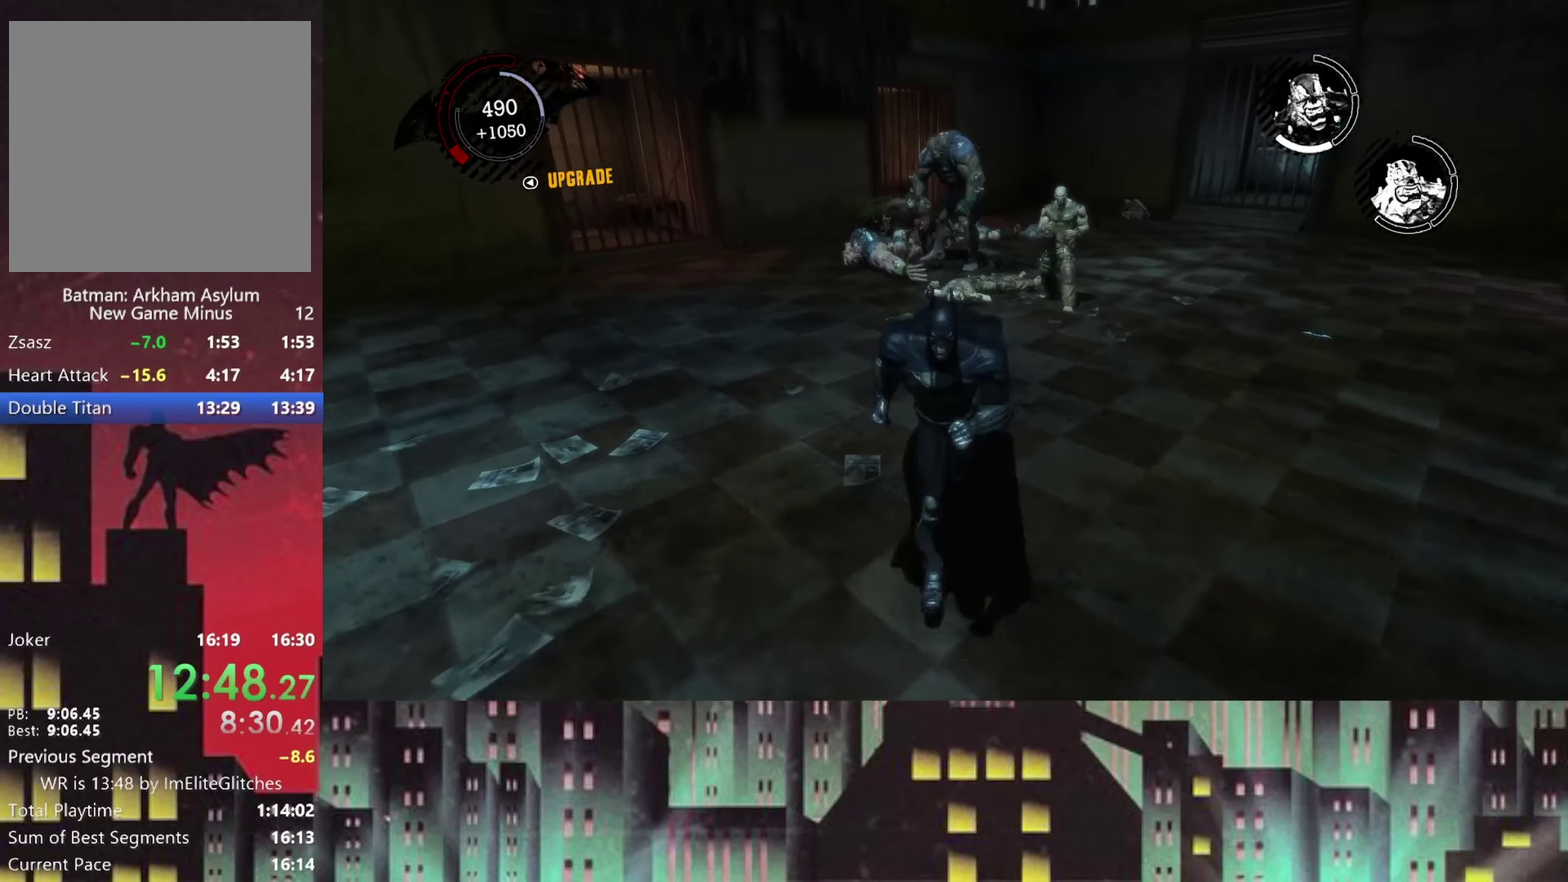
{"buttons": ["A"], "left_stick": "down", "right_stick": "center"}
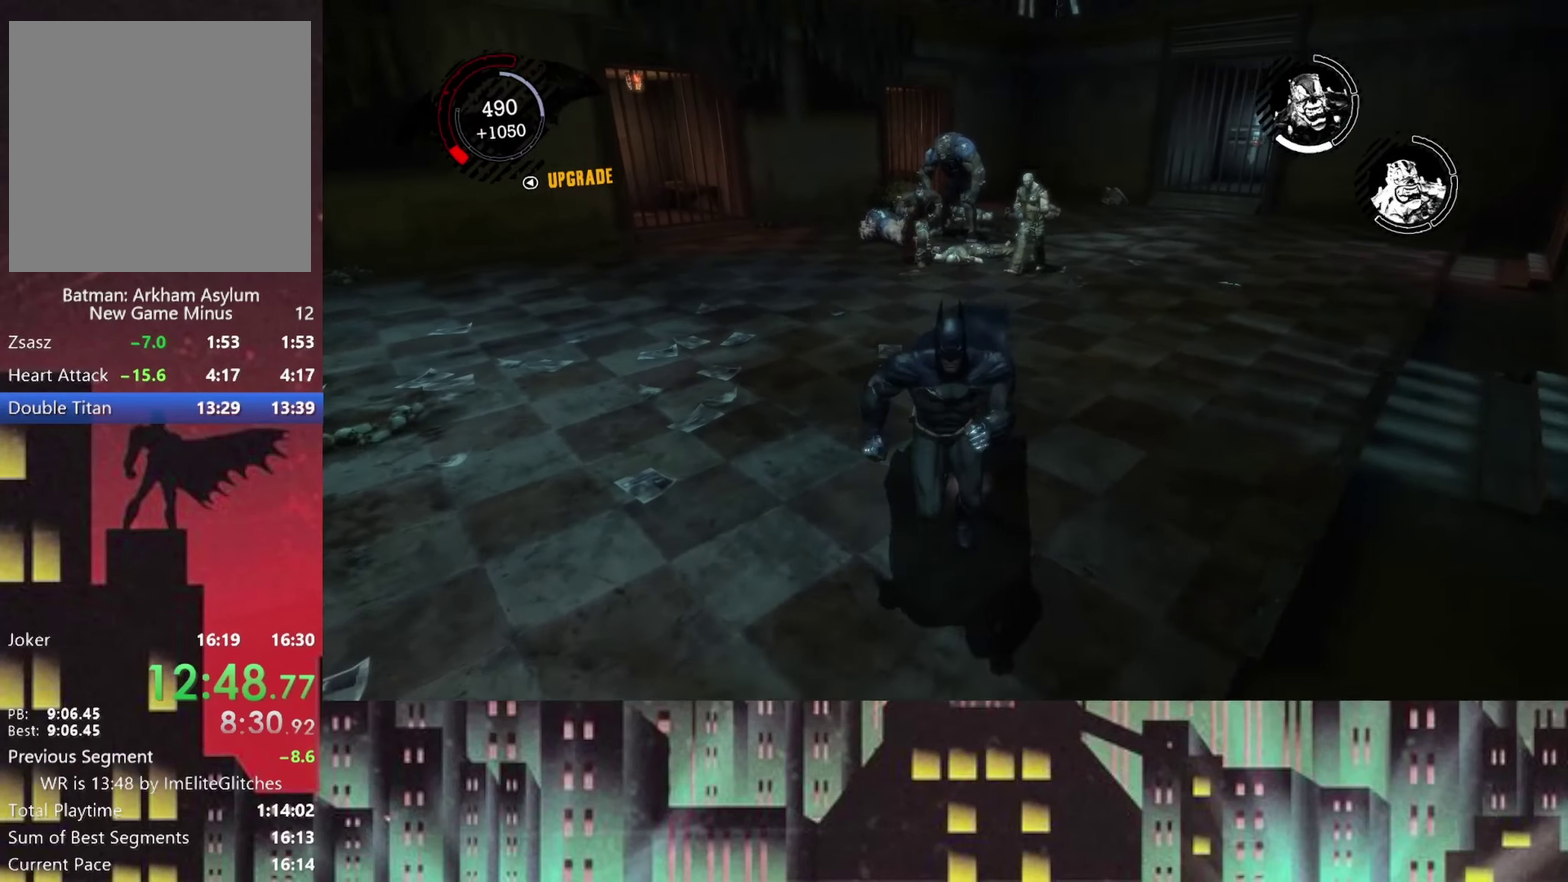
{"buttons": [], "left_stick": "center", "right_stick": "center", "events": [[250, "A", "up"], [333, "left_stick", "up"], [458, "left_stick", "center"]]}
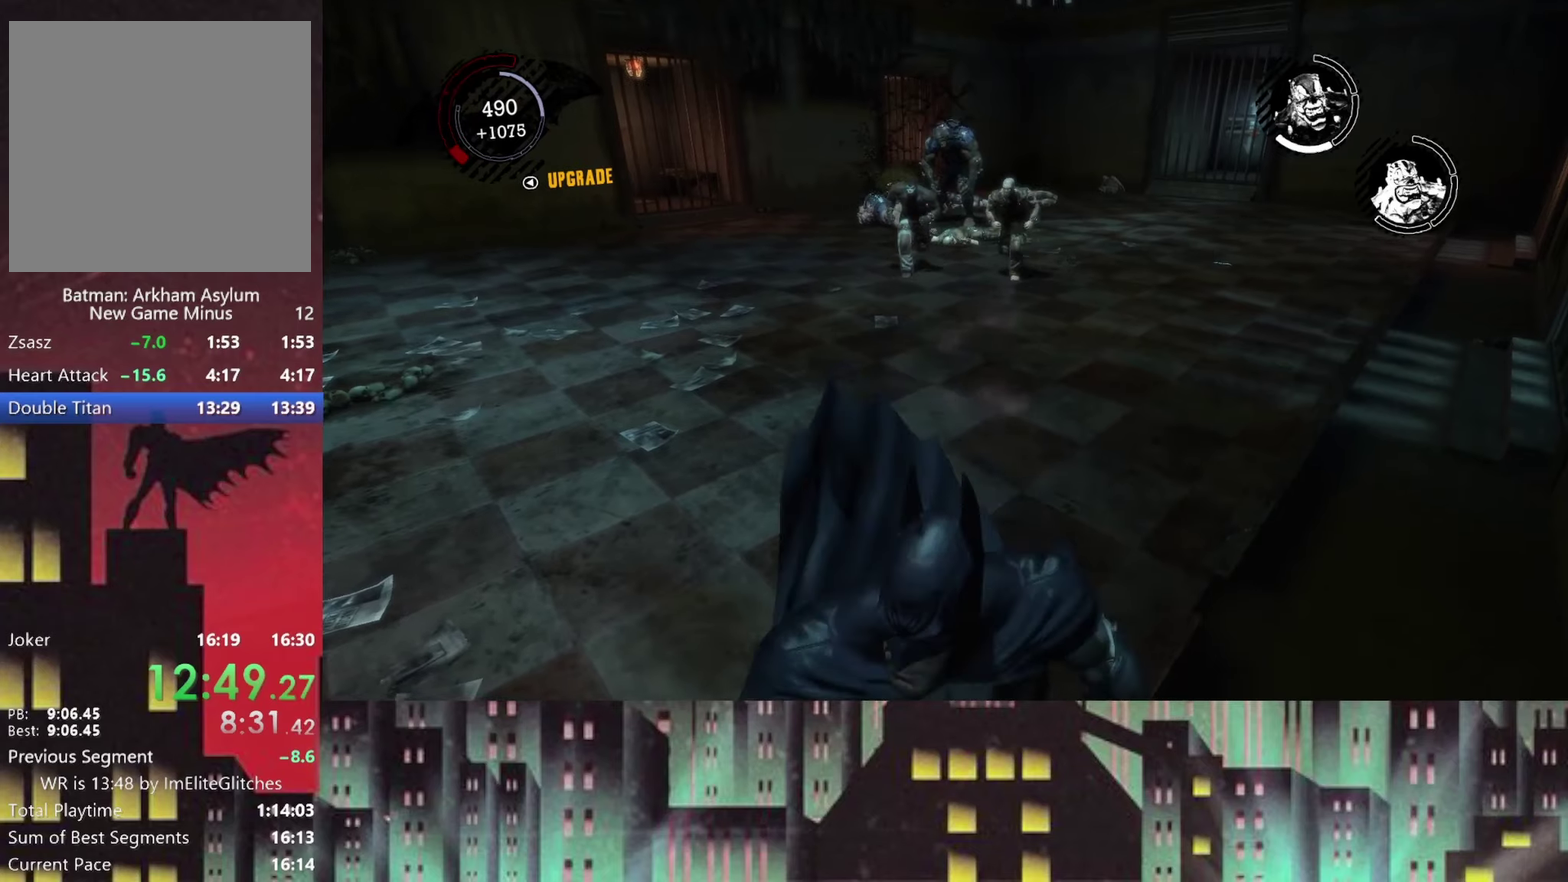
{"buttons": ["L2"], "left_stick": "center", "right_stick": "center", "events": [[41, "right_stick", "up"], [166, "DPAD_DOWN", "down"], [291, "DPAD_DOWN", "up"], [291, "right_stick", "center"], [416, "L2", "down"]]}
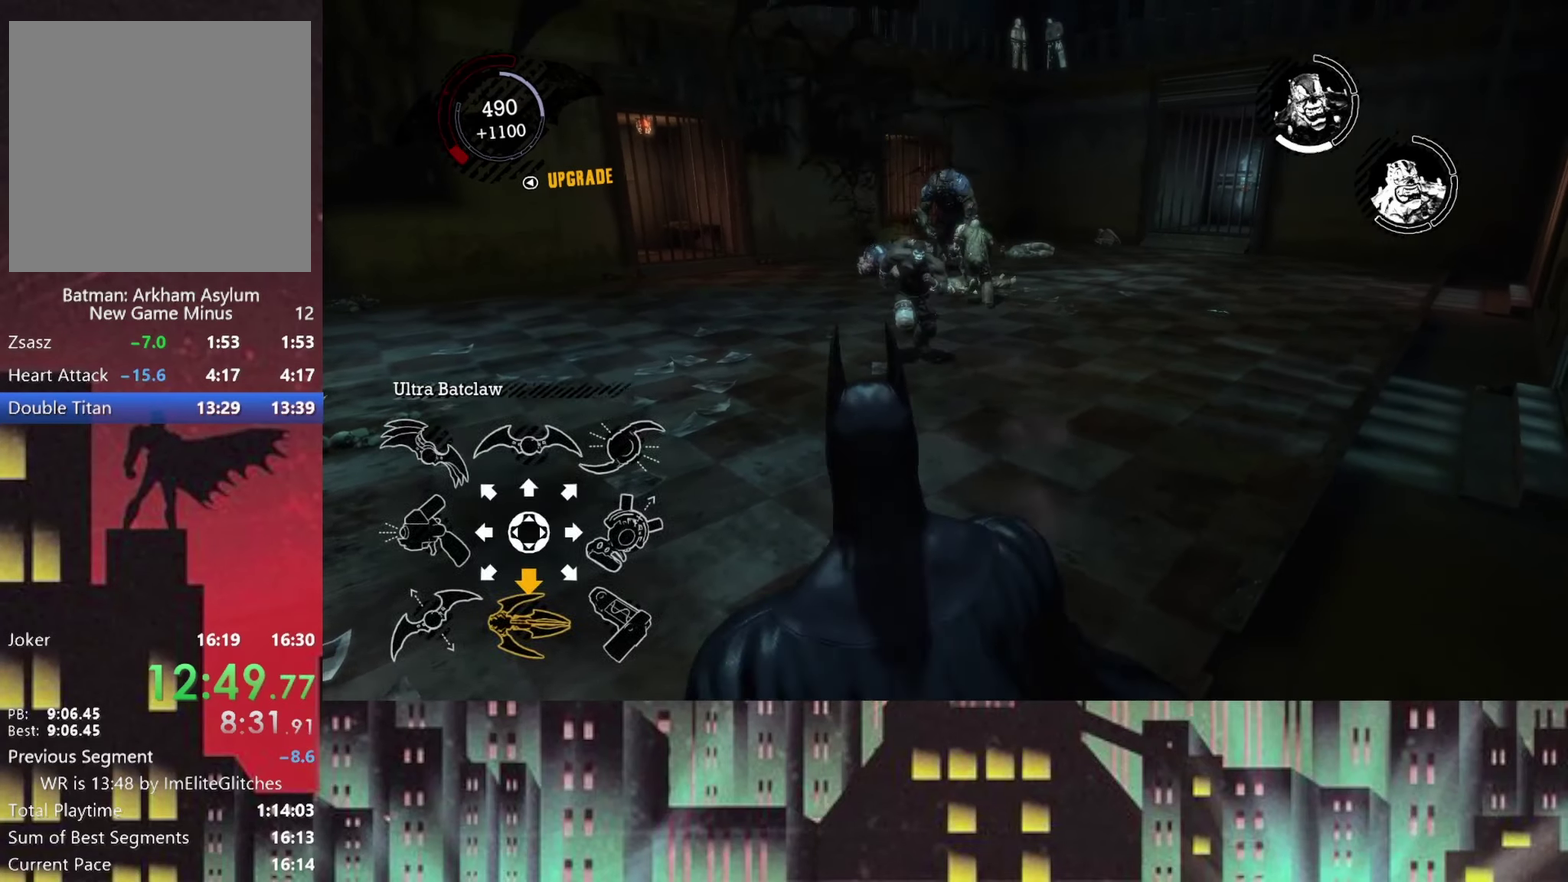
{"buttons": ["L2"], "left_stick": "center", "right_stick": "center", "events": [[83, "right_stick", "up"], [166, "R2", "down"], [208, "right_stick", "center"], [333, "R2", "up"]]}
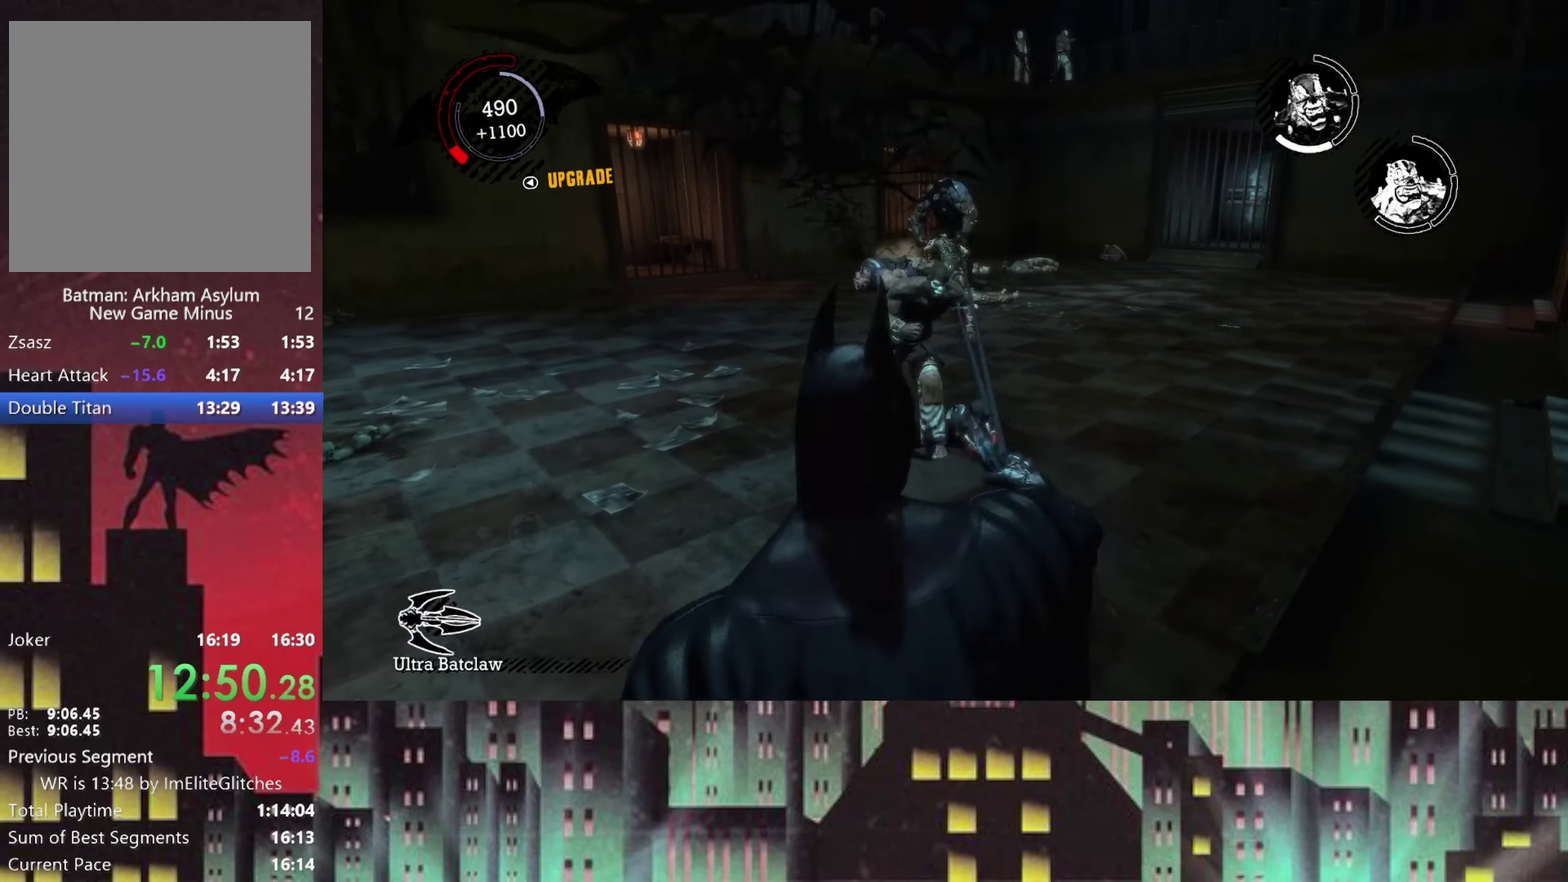
{"buttons": [], "left_stick": "center", "right_stick": "center", "events": [[83, "L2", "up"]]}
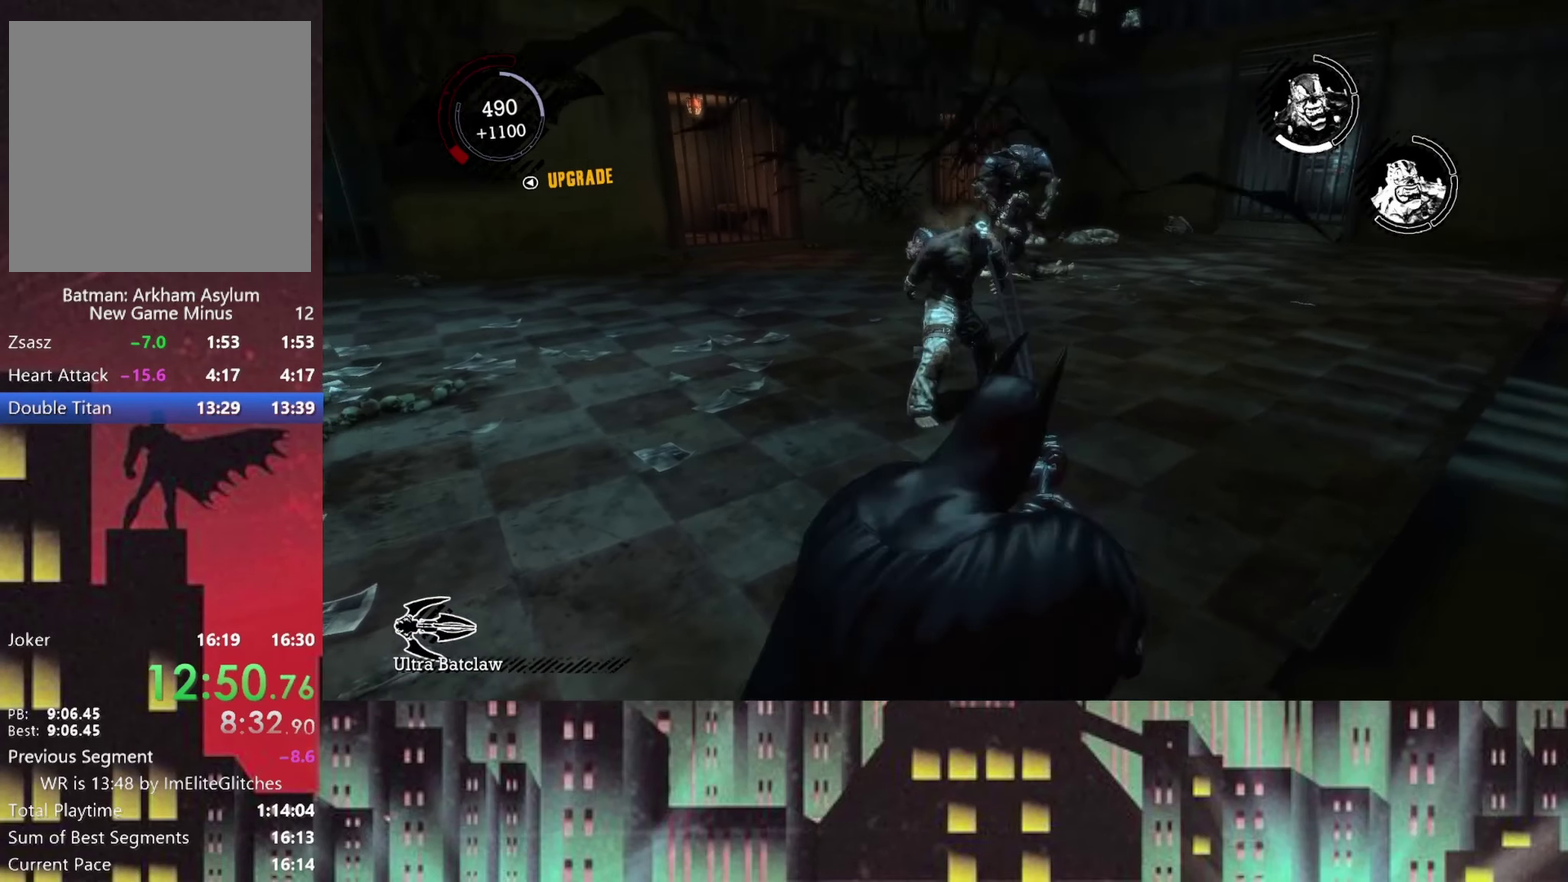
{"buttons": [], "left_stick": "center", "right_stick": "up-right", "events": [[250, "right_stick", "up-right"]]}
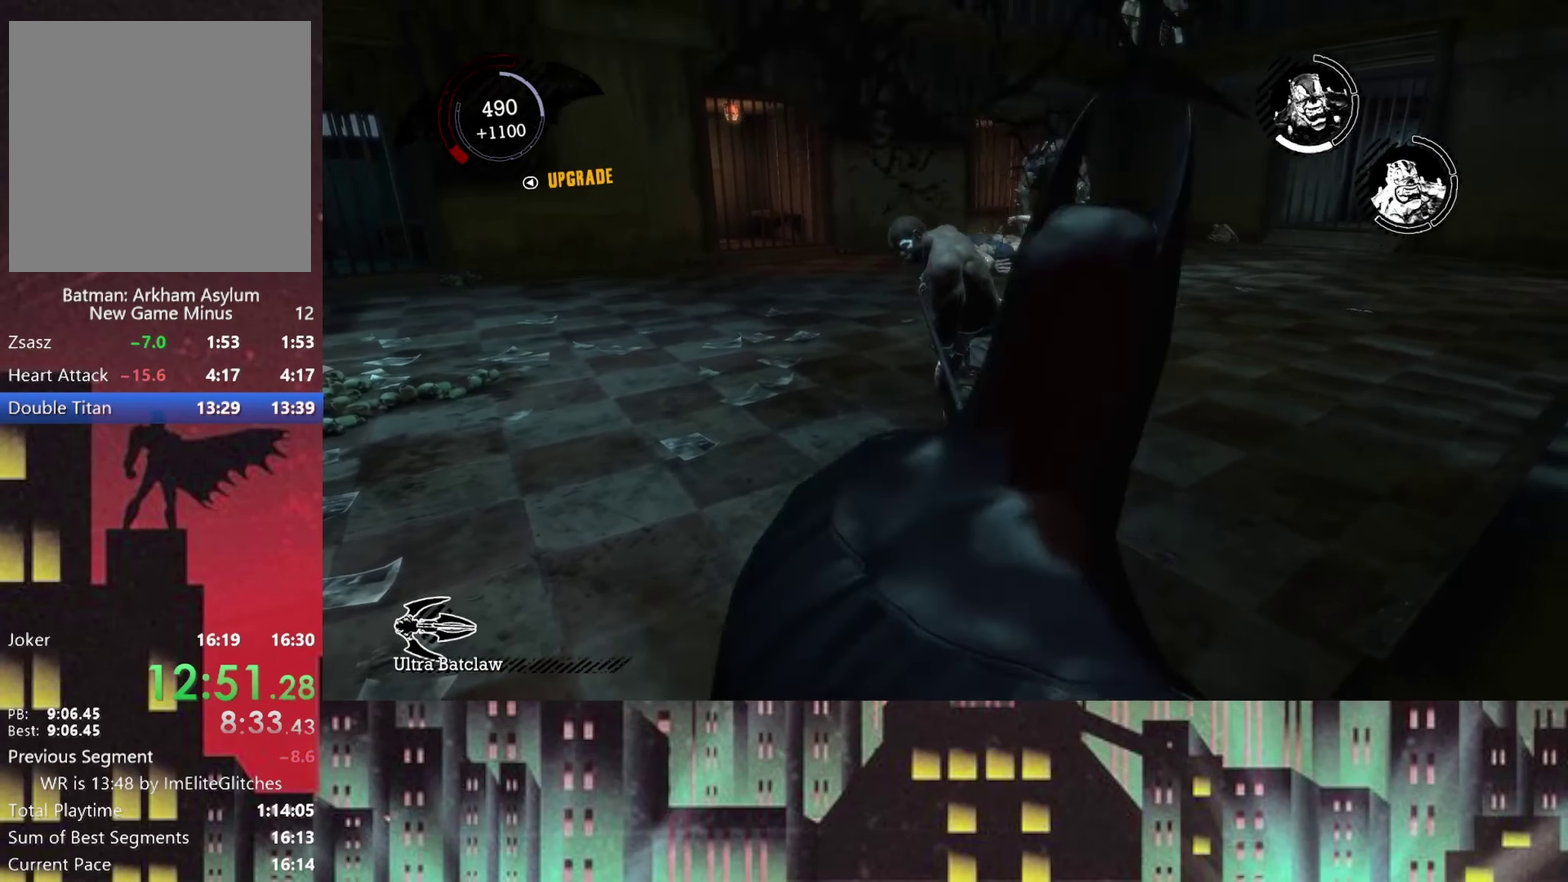
{"buttons": [], "left_stick": "center", "right_stick": "center", "events": [[41, "right_stick", "center"]]}
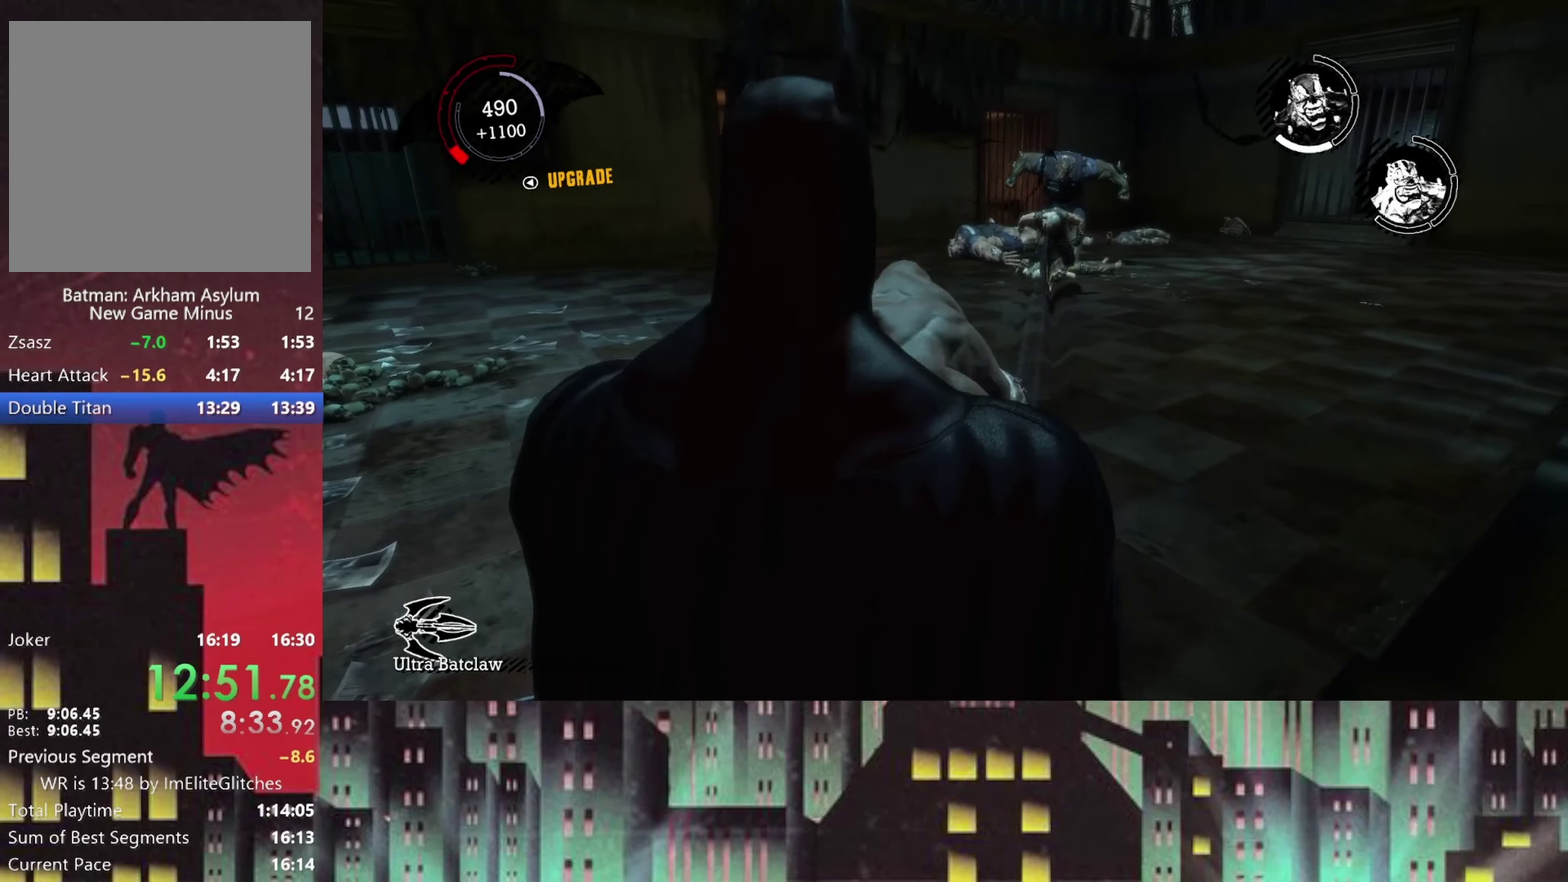
{"buttons": ["L2"], "left_stick": "center", "right_stick": "center", "events": [[166, "right_stick", "up-right"], [250, "L2", "down"], [291, "right_stick", "center"], [375, "L2", "up"], [416, "L2", "down"]]}
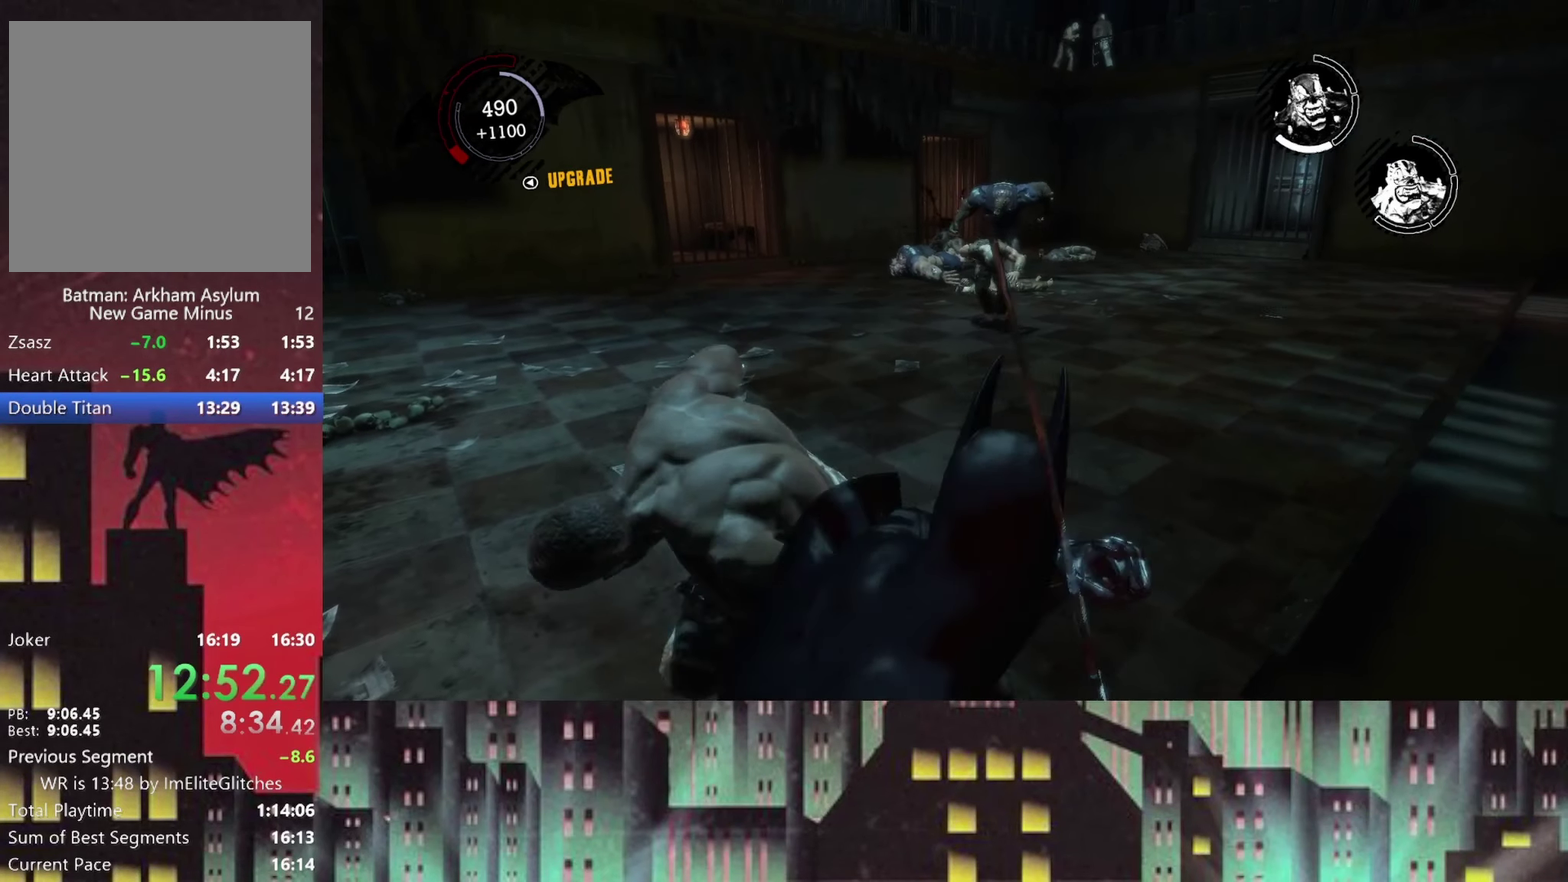
{"buttons": ["A"], "left_stick": "right", "right_stick": "center", "events": [[83, "L2", "up"], [125, "L2", "down"], [250, "L2", "up"], [250, "left_stick", "right"], [375, "A", "down"]]}
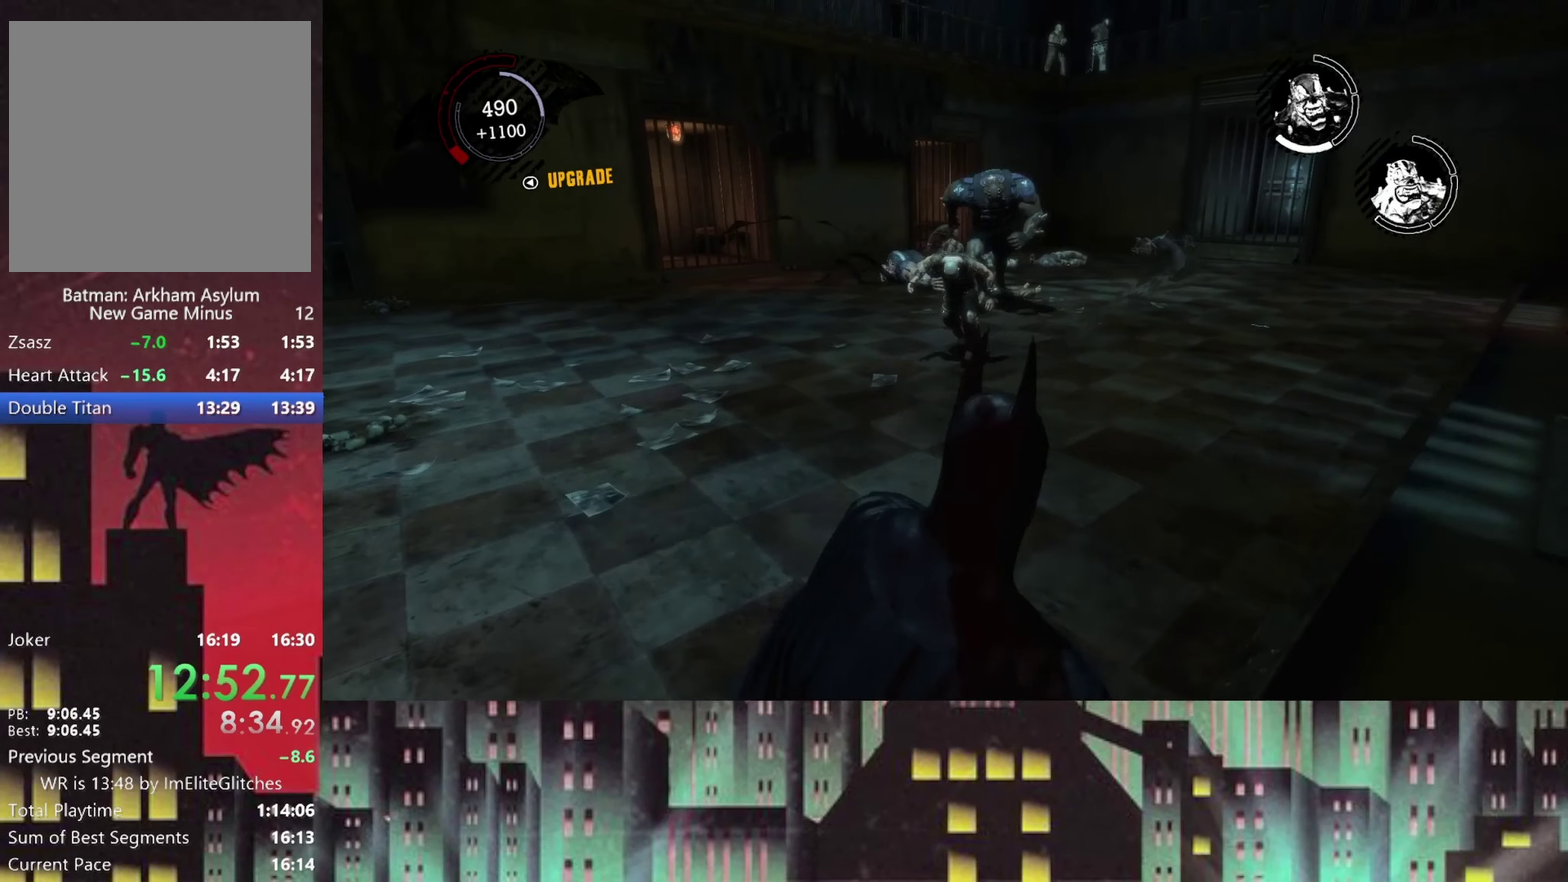
{"buttons": ["A"], "left_stick": "up-right", "right_stick": "center", "events": [[291, "left_stick", "up-right"]]}
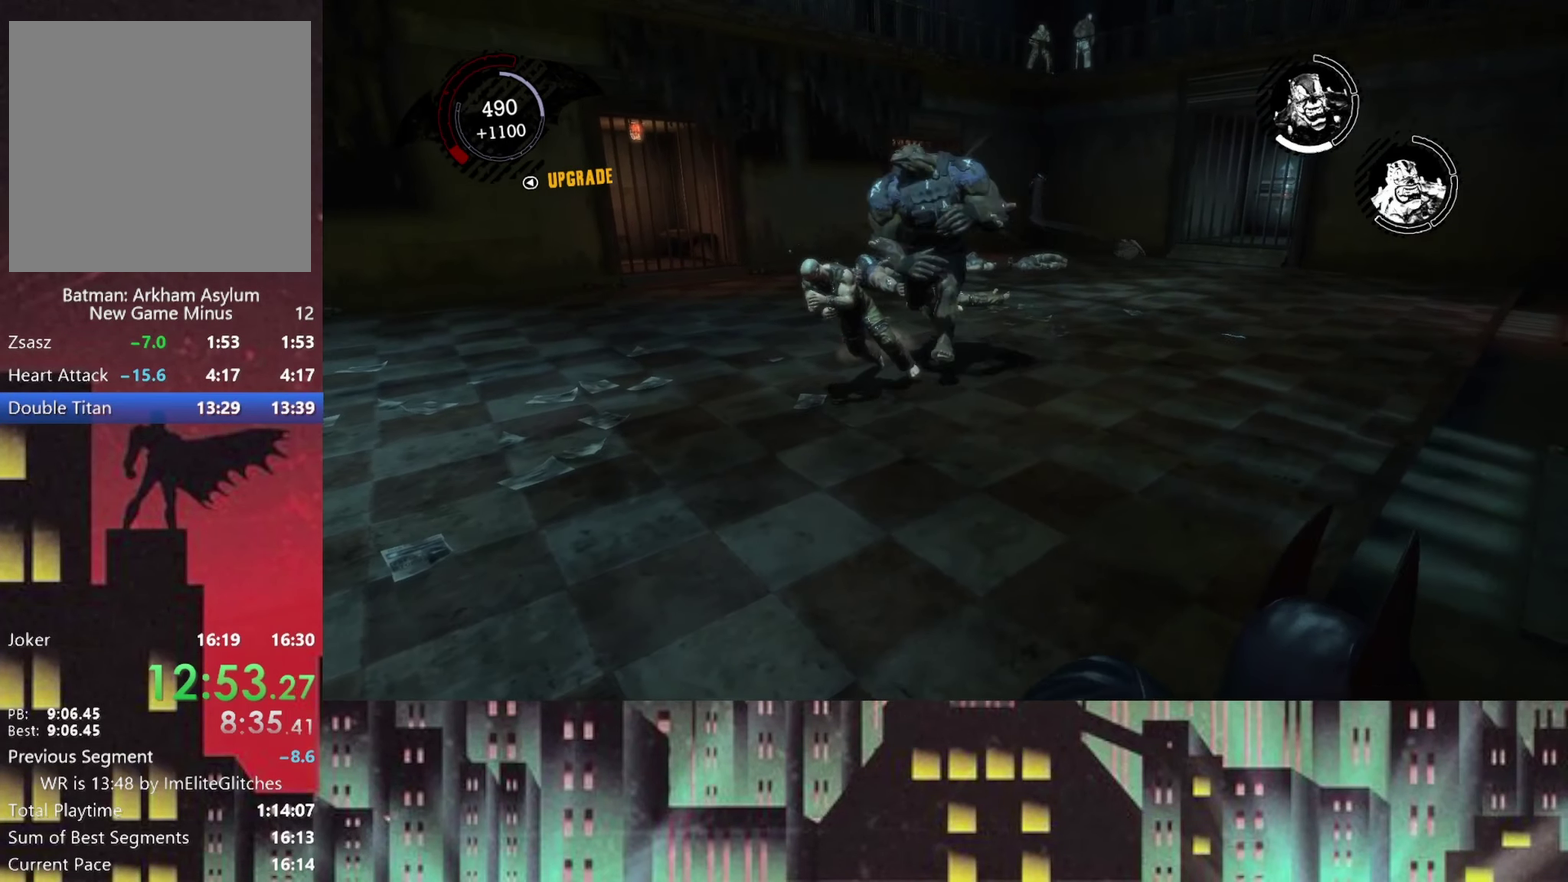
{"buttons": ["A"], "left_stick": "up-right", "right_stick": "center"}
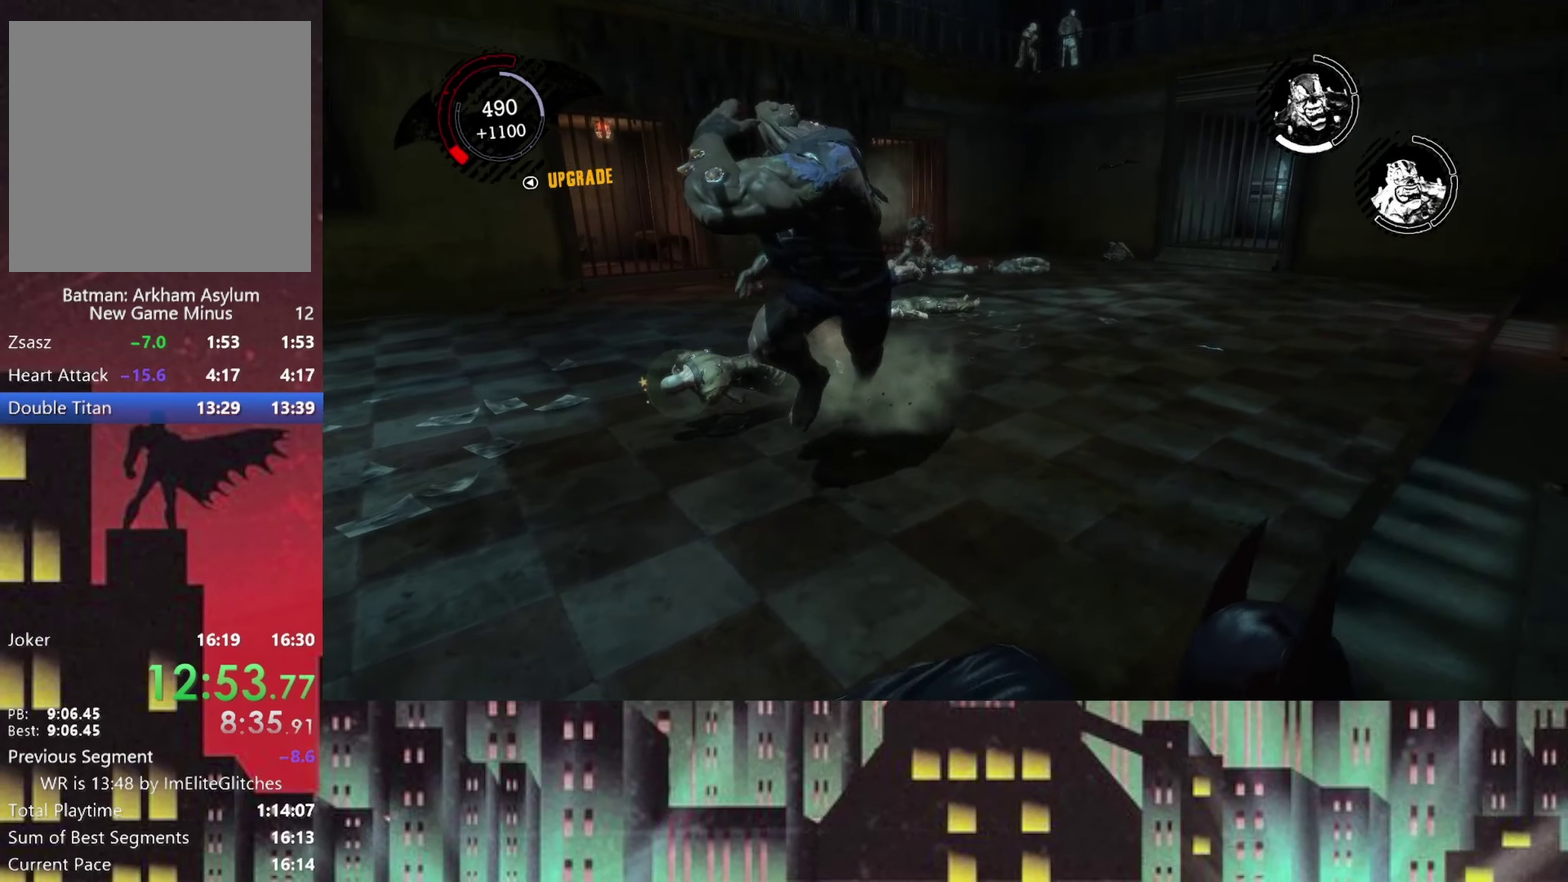
{"buttons": ["A"], "left_stick": "up-right", "right_stick": "center"}
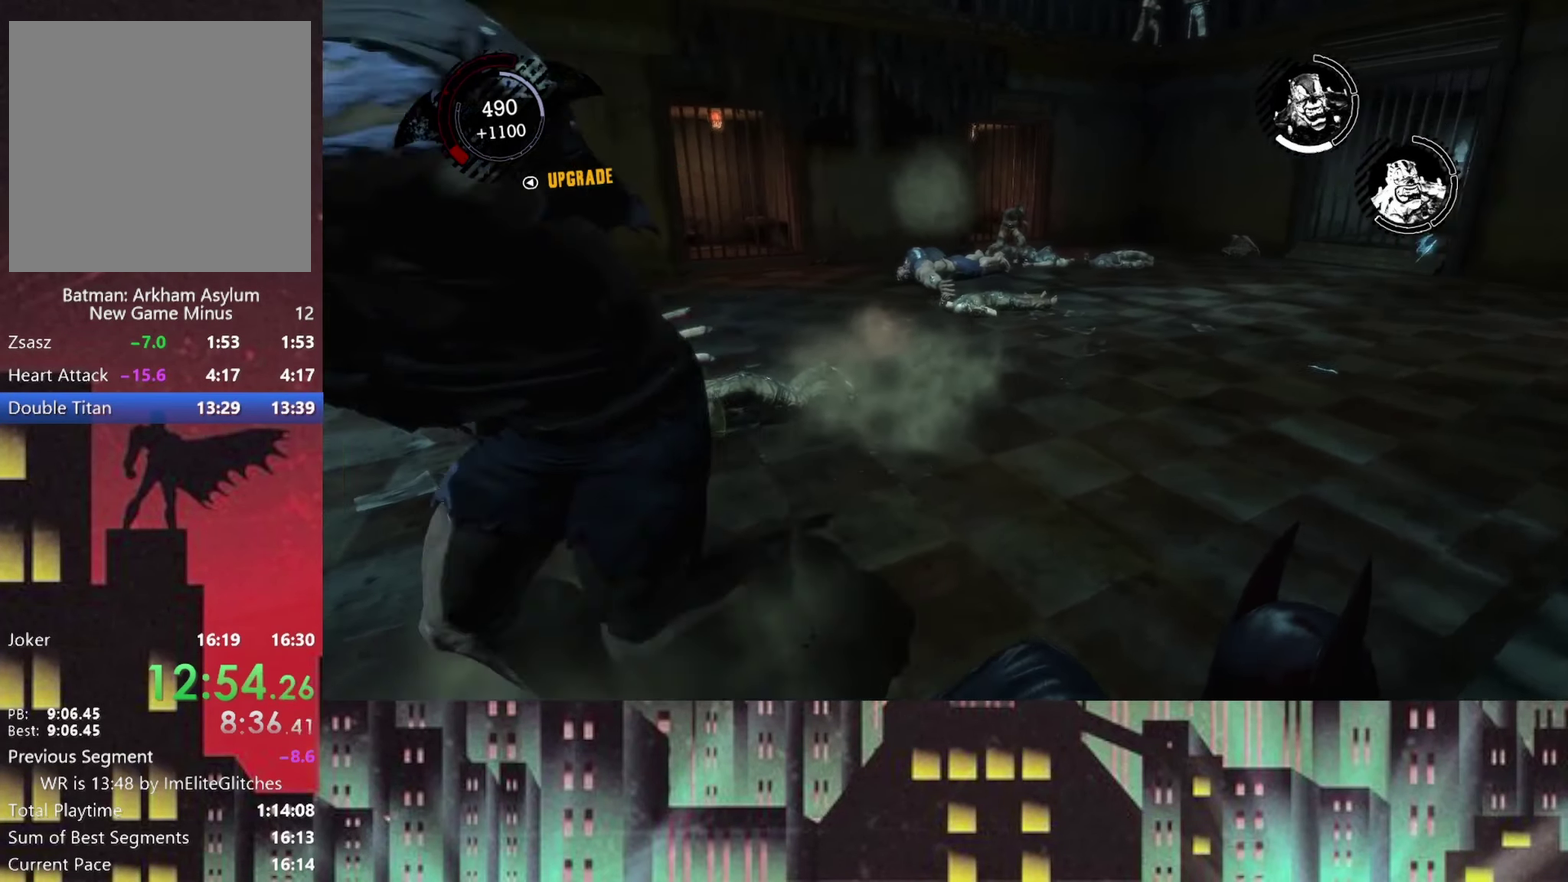
{"buttons": [], "left_stick": "up-left", "right_stick": "left", "events": [[292, "A", "up"], [334, "left_stick", "up-left"], [375, "right_stick", "left"]]}
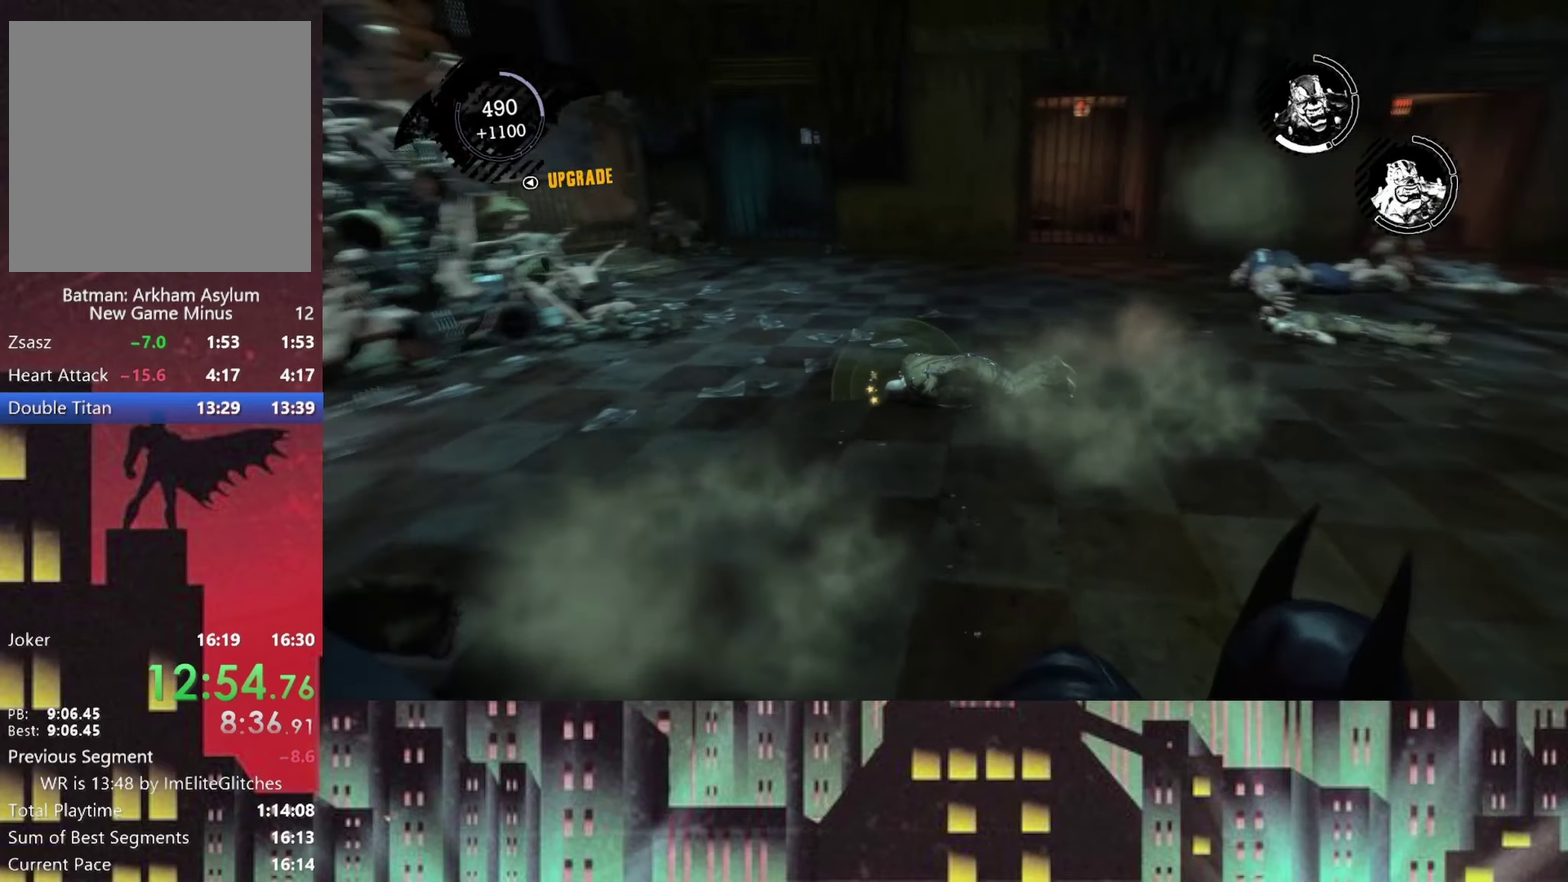
{"buttons": ["X"], "left_stick": "up", "right_stick": "center", "events": [[375, "left_stick", "up"], [417, "right_stick", "center"], [500, "X", "down"]]}
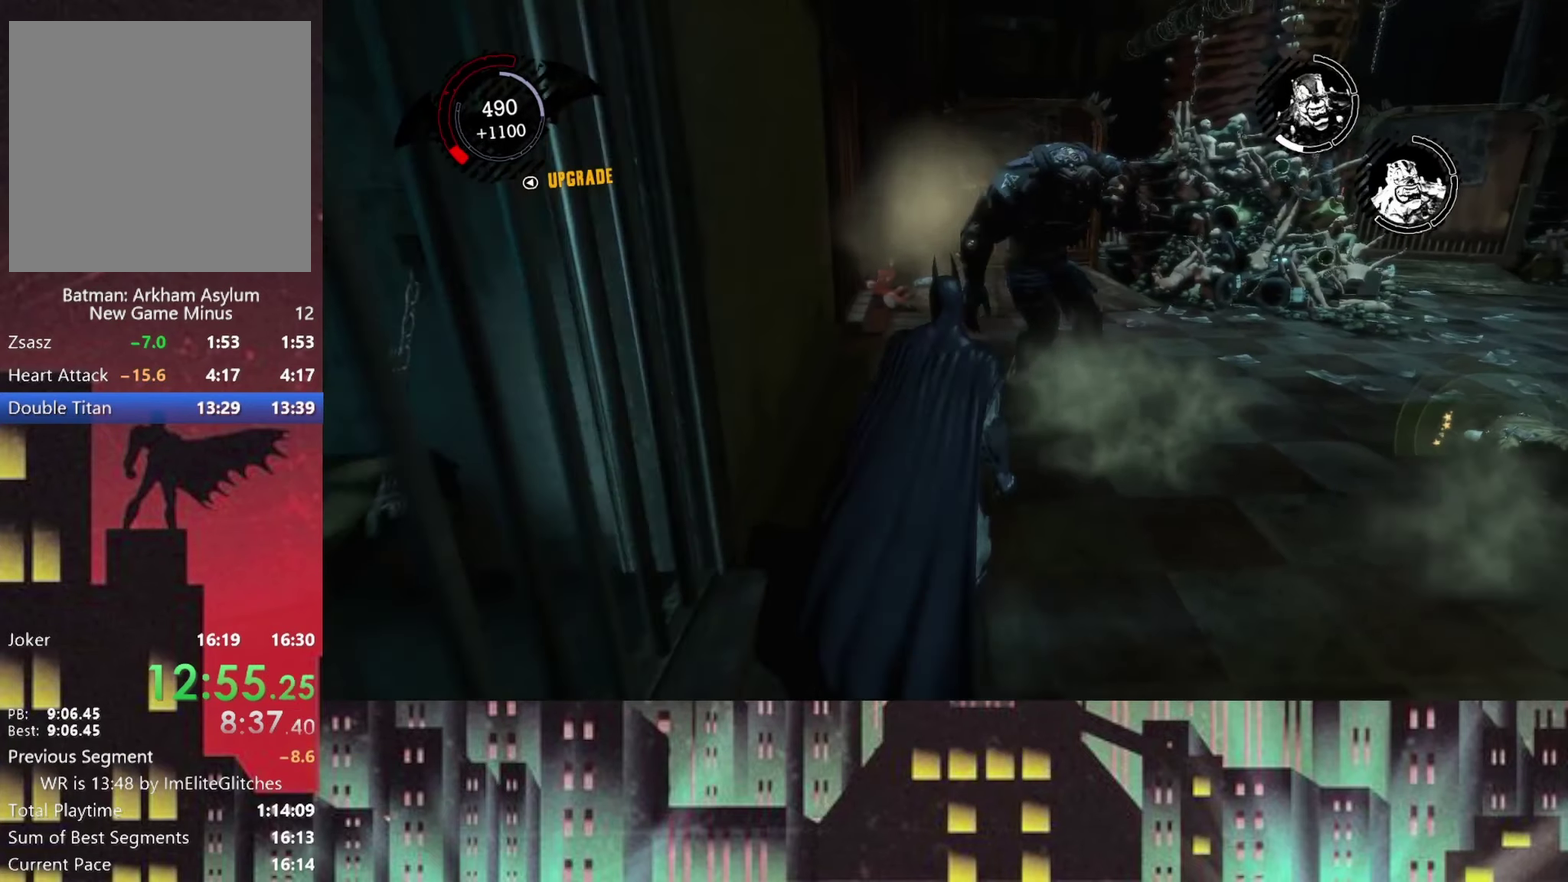
{"buttons": ["X"], "left_stick": "up-right", "right_stick": "center", "events": [[125, "X", "up"], [167, "X", "down"], [250, "X", "up"], [250, "left_stick", "up-right"], [334, "X", "down"], [417, "X", "up"], [459, "X", "down"]]}